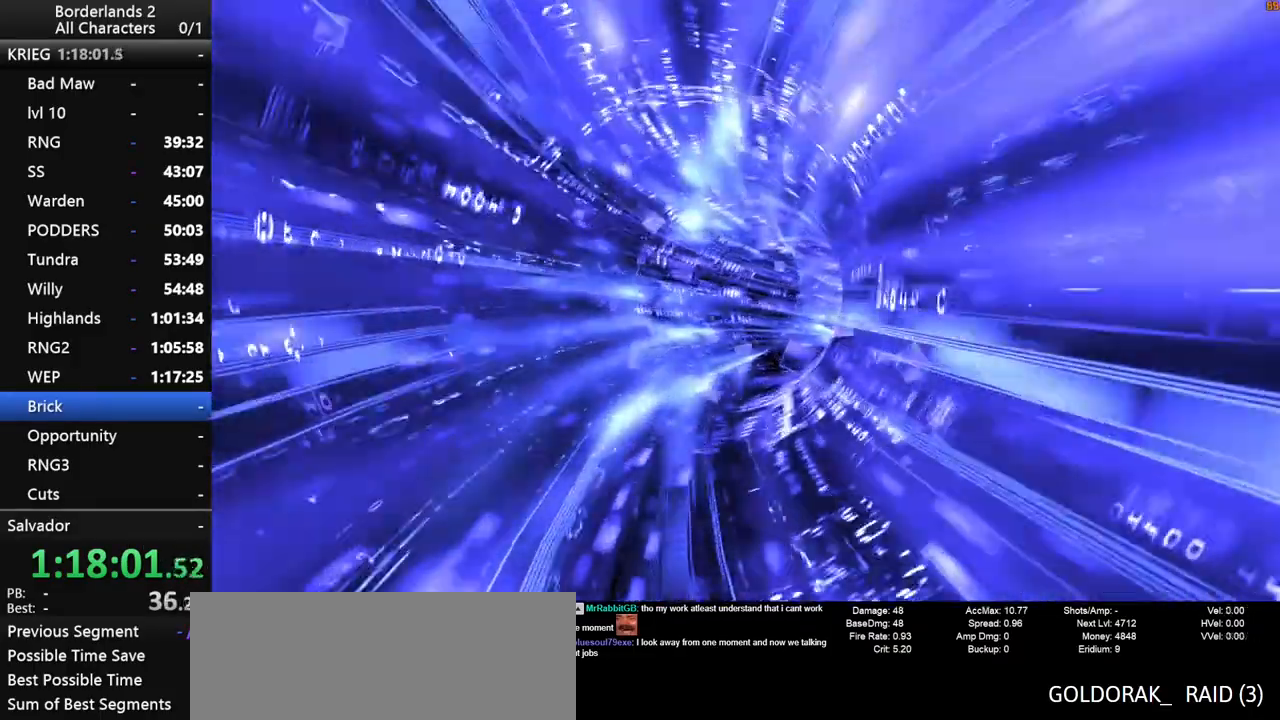
Gameplay with keyboard and mouse; each line is a JSON object with the keys and mouse buttons held at the frame after it. "events" lists presses ("down") and releases ("up") of "1", "2", "3", "4", "a", "b", "c", "ctrl", "d", "down", "e", "end", "escape", "f", "g", "left", "q", "r", "return", "right", "s", "shift", "space", "t", "up", "v", "w", "x", "y", "z", "mouse_left", "mouse_middle", "mouse_right", "mouse_wheel_up" and "mouse_wheel_down" between this image and that frame as [ms after this image, input, new state], when the widget could be followed in between. "mouse_left", "mouse_middle", "mouse_right", "mouse_wheel_up", "mouse_wheel_down" = the "left", "middle", "right", "wheel_up", "wheel_down" buttons of the "mouse" list. No other keys are recorded. "mouse_move" is the direction in which the mouse moves at that frame (one of eight, or "still"), when it could be read. Not read: other_keys tab.
{"keys": [], "mouse": [], "mouse_move": "still", "events": []}
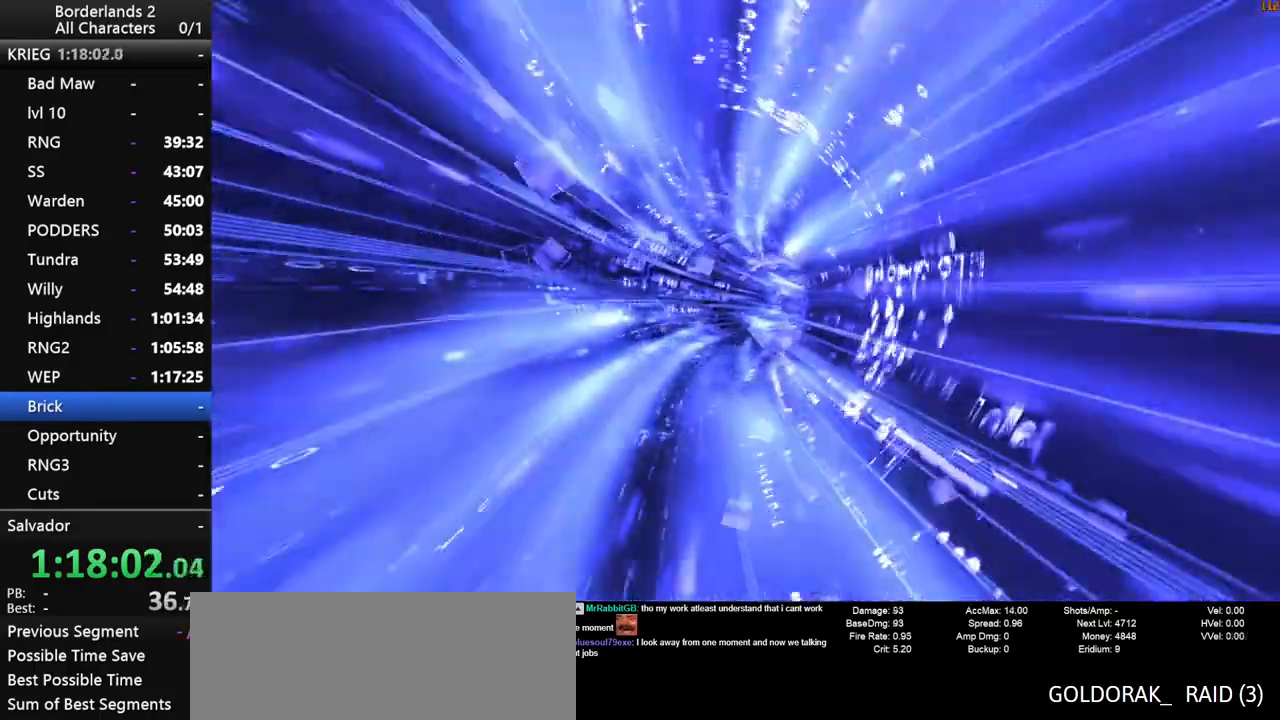
{"keys": [], "mouse": [], "mouse_move": "still", "events": []}
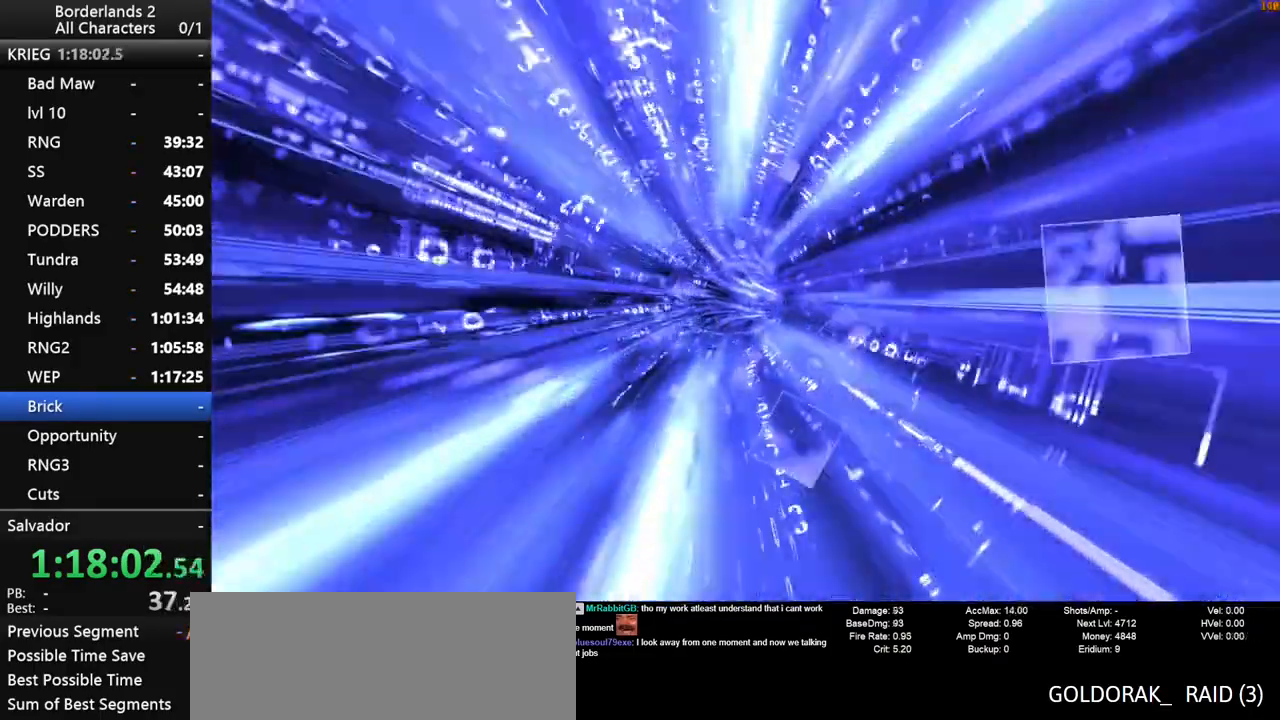
{"keys": [], "mouse": [], "mouse_move": "still", "events": []}
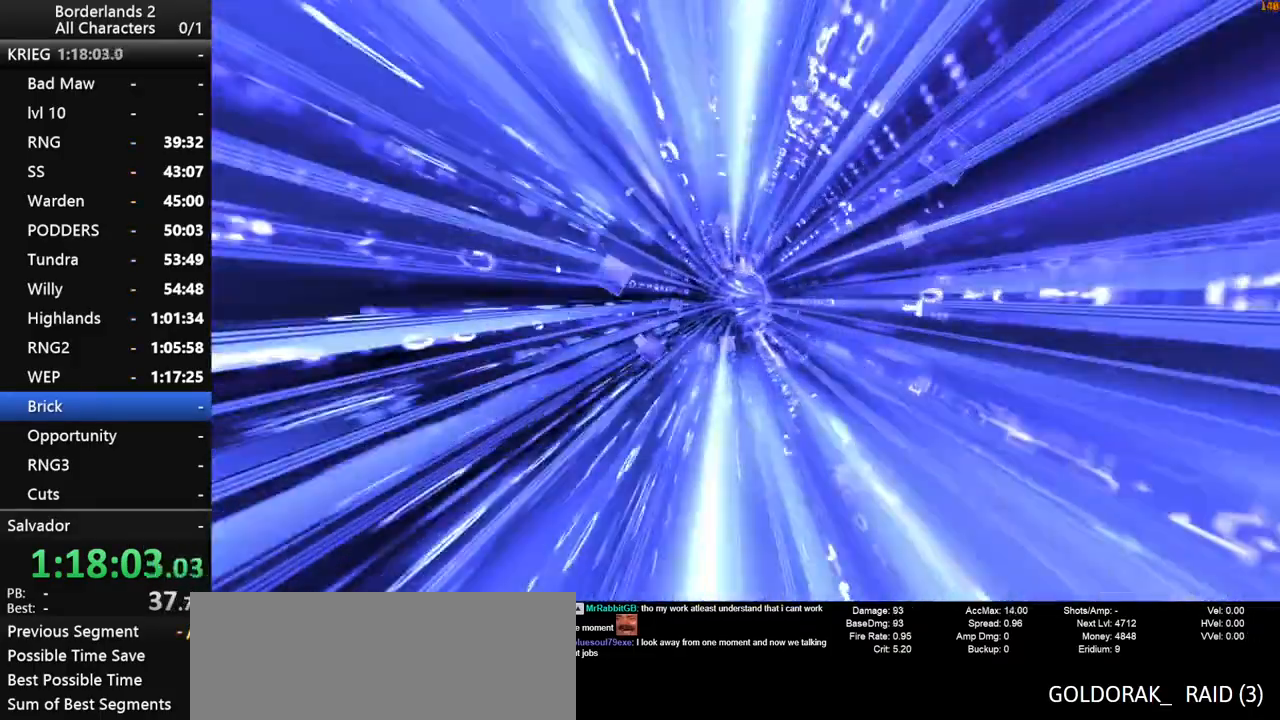
{"keys": [], "mouse": [], "mouse_move": "still", "events": []}
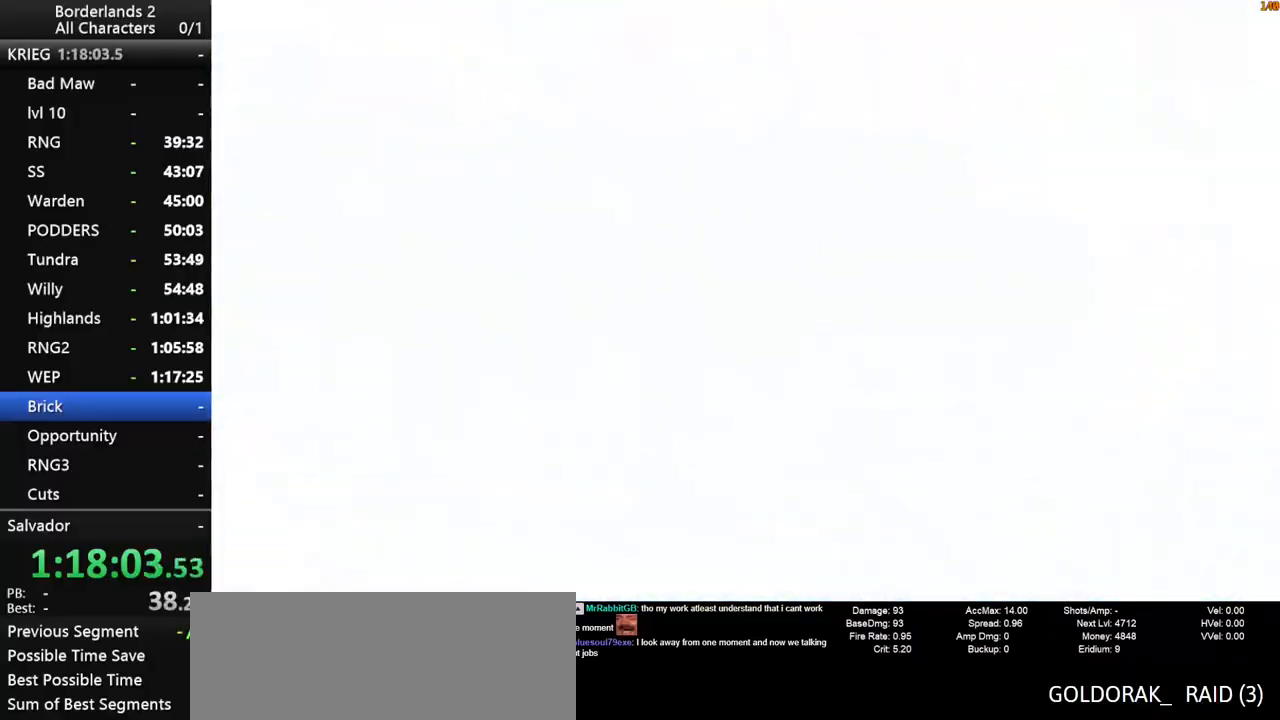
{"keys": ["e"], "mouse": [], "mouse_move": "down", "events": [[484, "e", "down"]]}
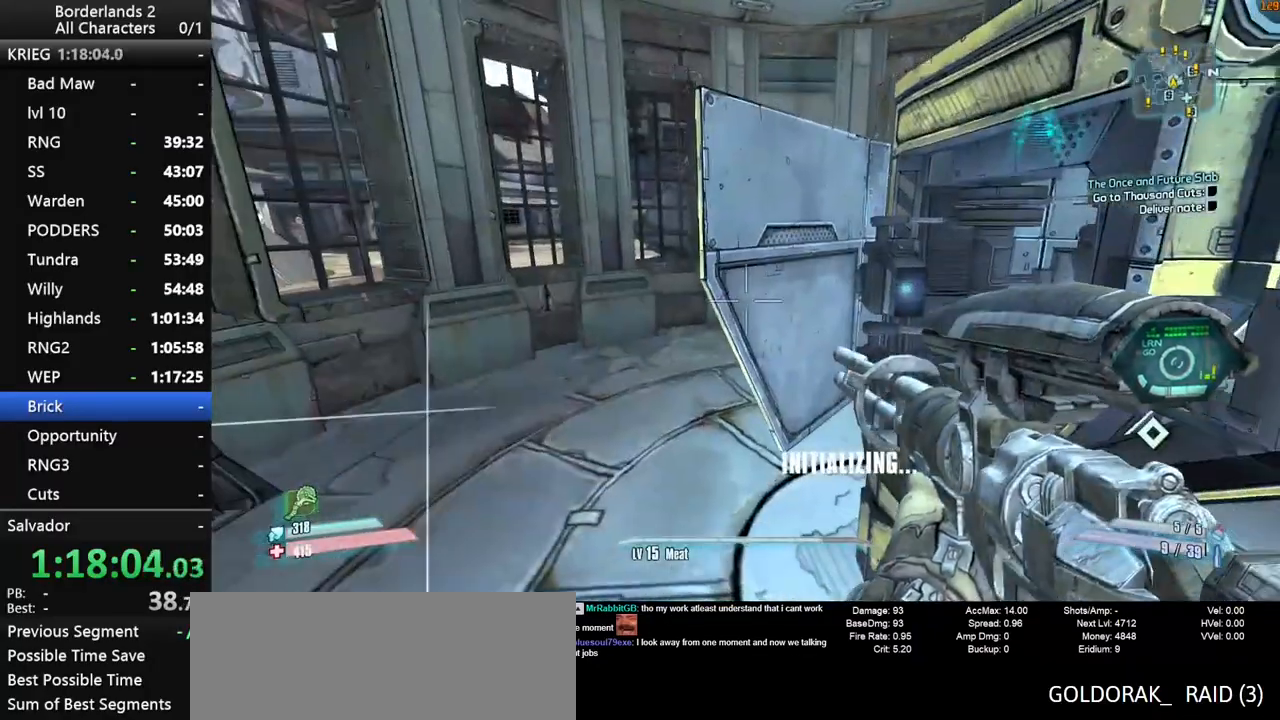
{"keys": [], "mouse": [], "mouse_move": "down-left", "events": [[84, "e", "up"], [134, "e", "down"], [200, "e", "up"], [300, "e", "down"], [400, "e", "up"]]}
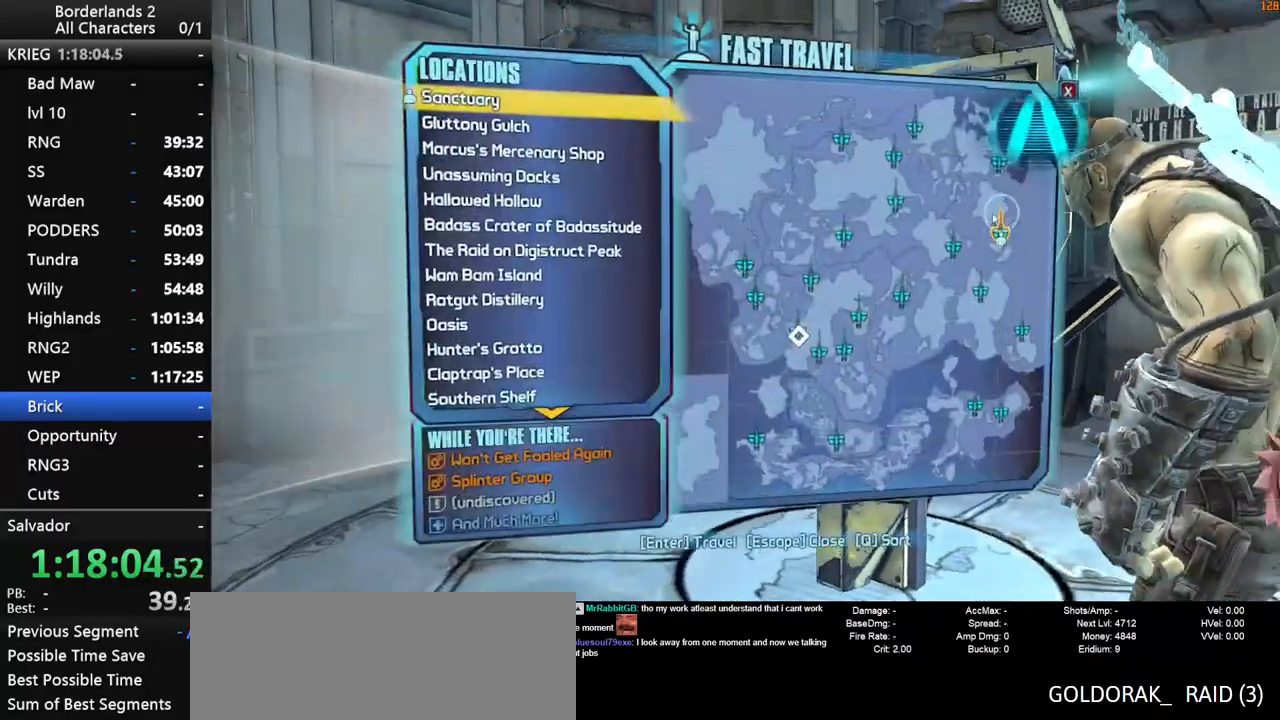
{"keys": [], "mouse": [], "mouse_move": "down-left", "events": []}
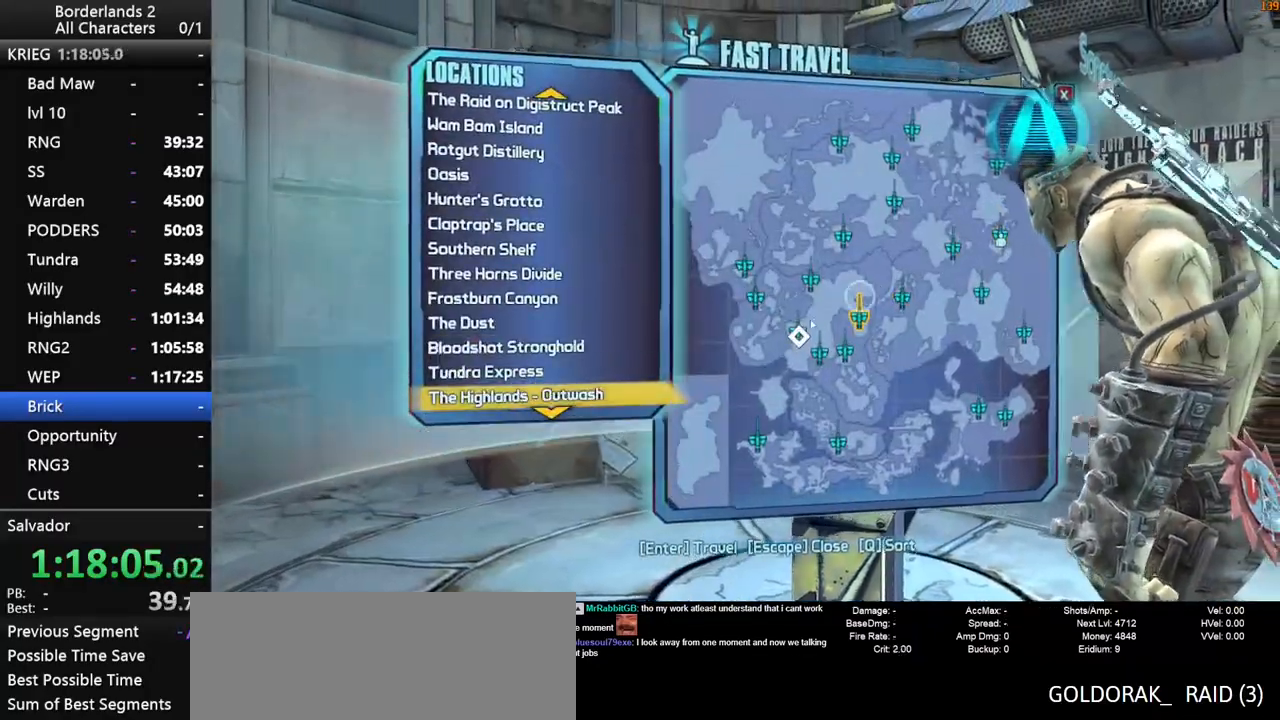
{"keys": [], "mouse": [], "mouse_move": "still", "events": [[50, "mouse_left", "down"], [100, "mouse_left", "up"], [200, "mouse_left", "down"], [300, "mouse_left", "up"], [350, "mouse_left", "down"], [400, "mouse_left", "up"]]}
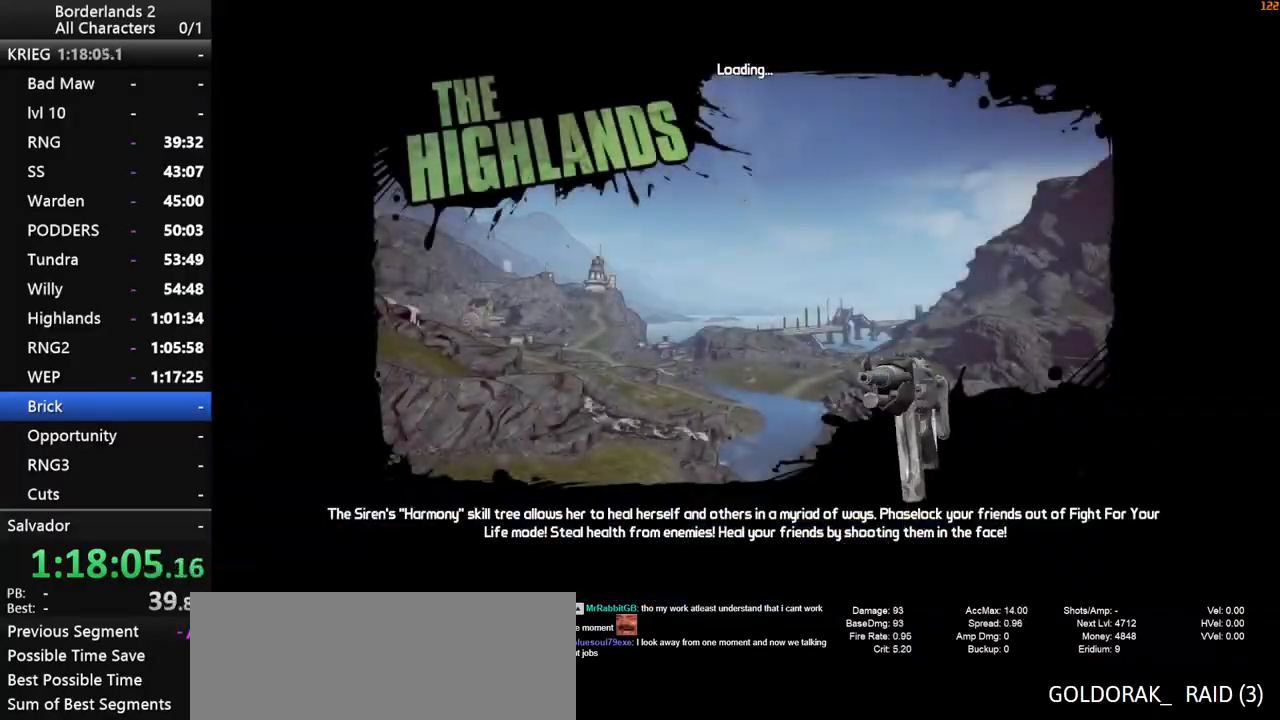
{"keys": [], "mouse": [], "mouse_move": "still", "events": []}
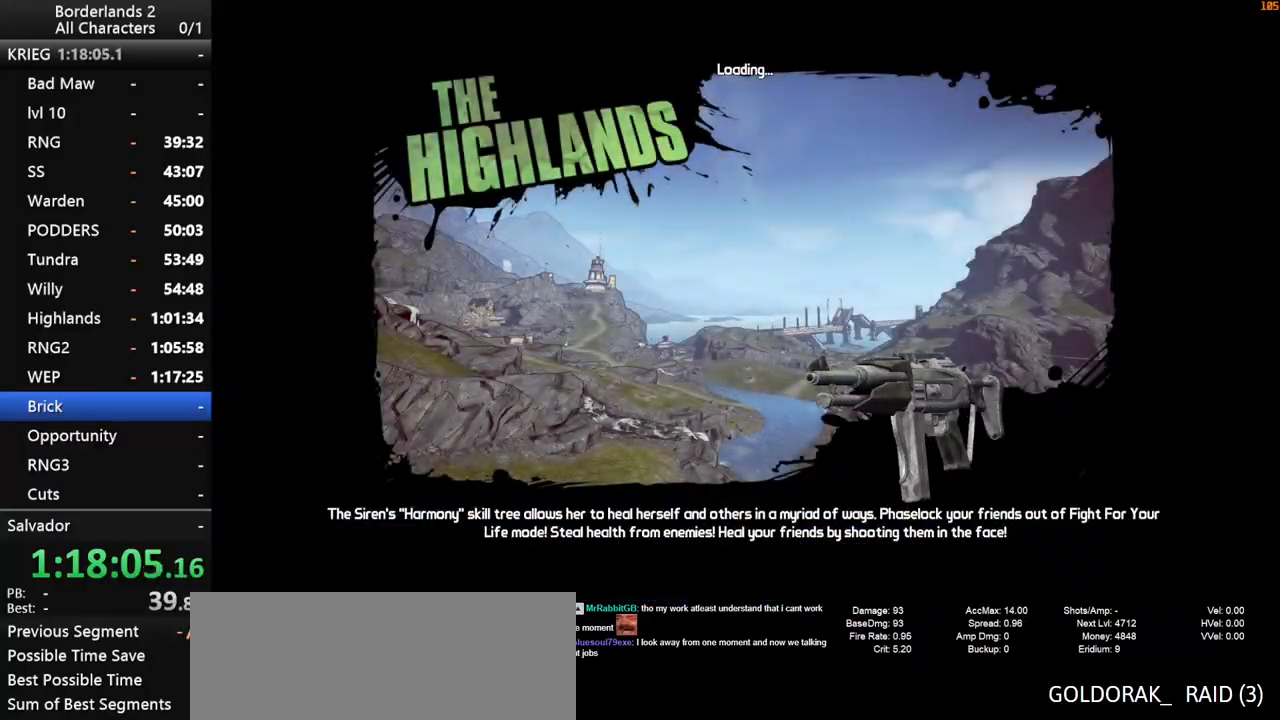
{"keys": [], "mouse": [], "mouse_move": "still", "events": []}
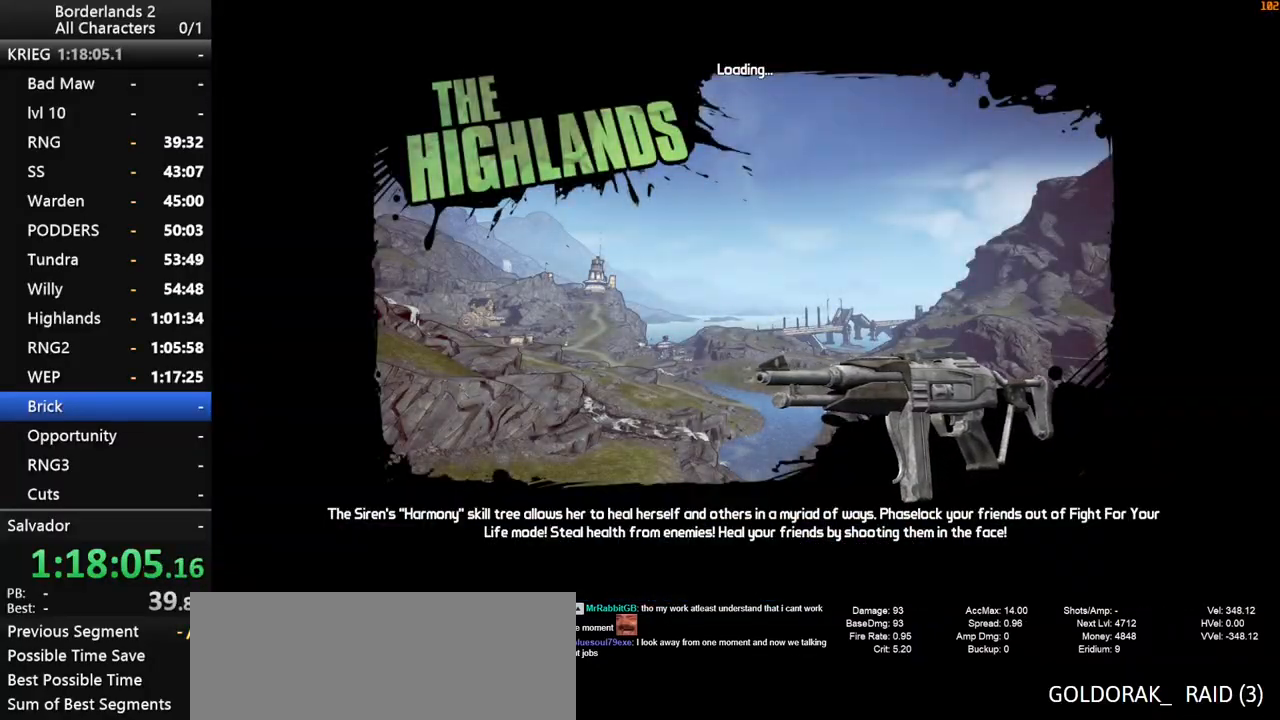
{"keys": [], "mouse": [], "mouse_move": "still", "events": []}
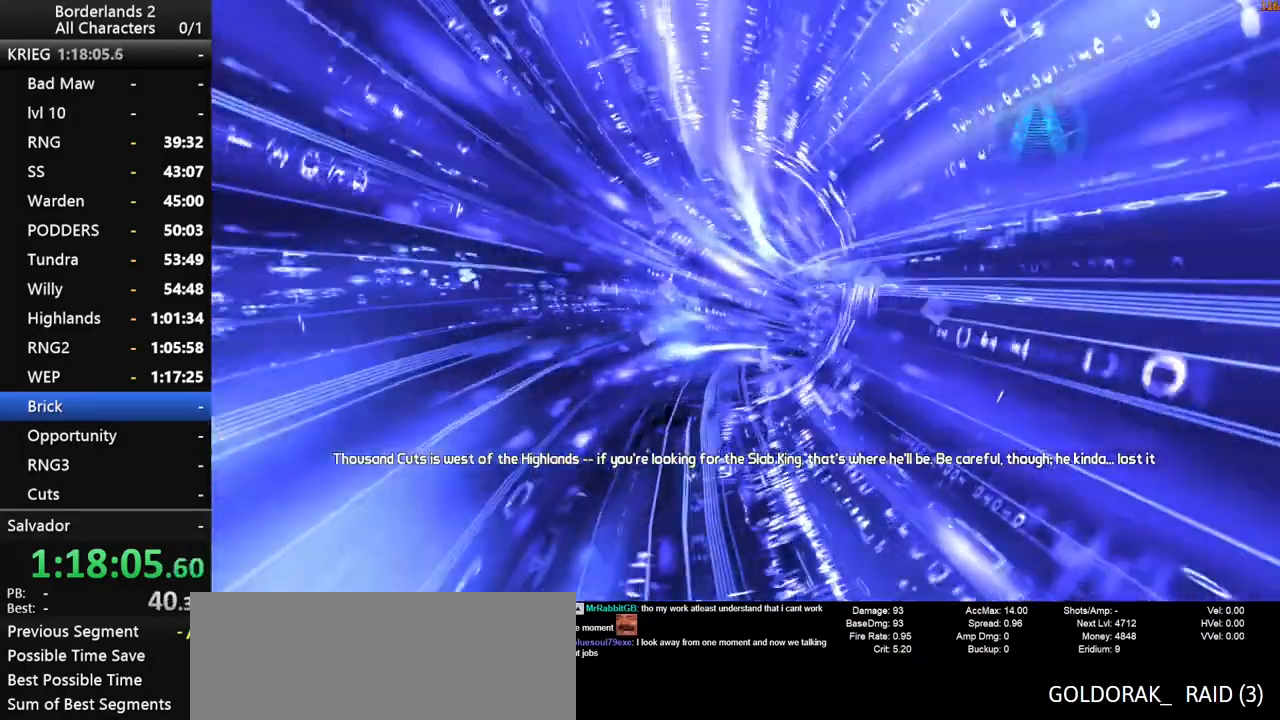
{"keys": [], "mouse": [], "mouse_move": "still", "events": []}
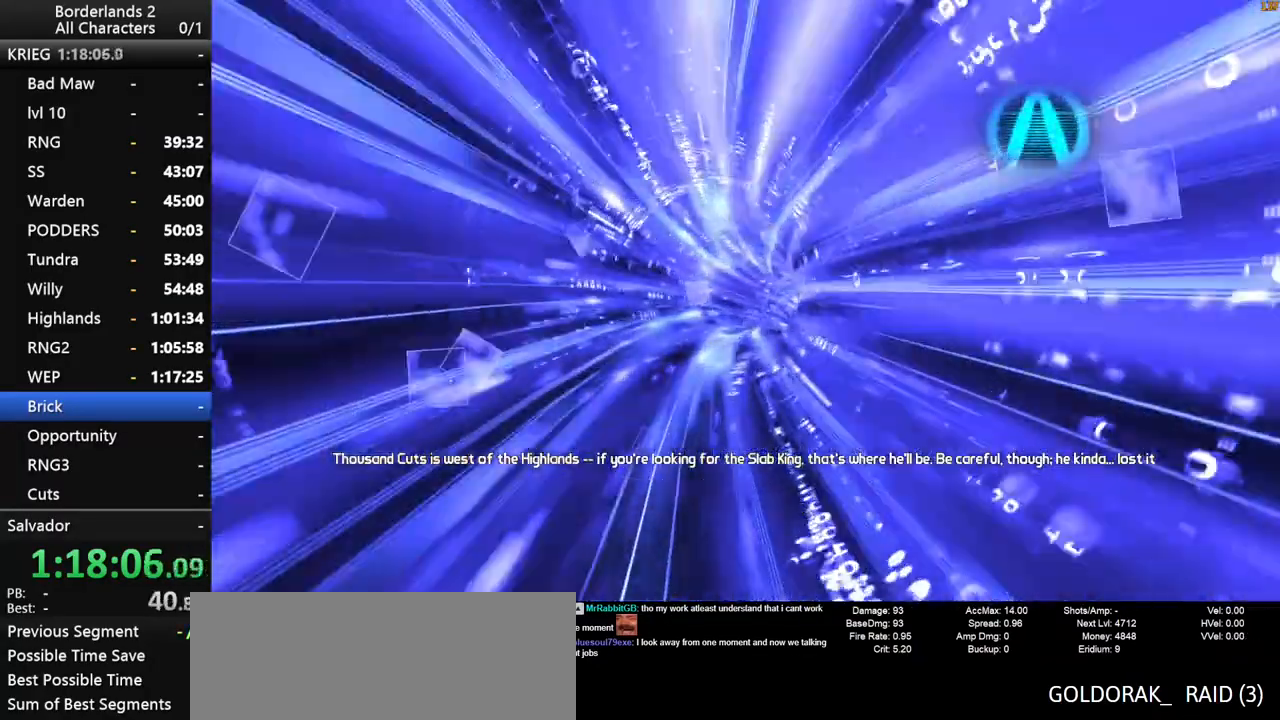
{"keys": [], "mouse": [], "mouse_move": "still", "events": []}
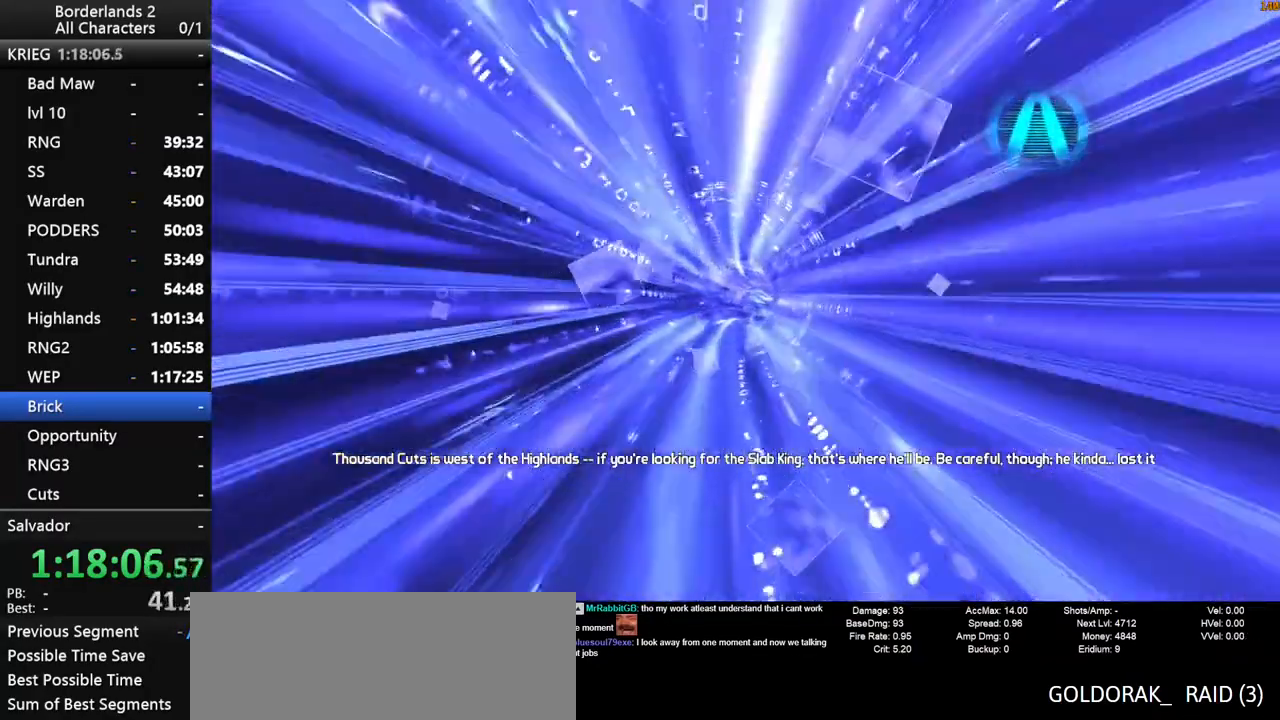
{"keys": [], "mouse": [], "mouse_move": "right", "events": []}
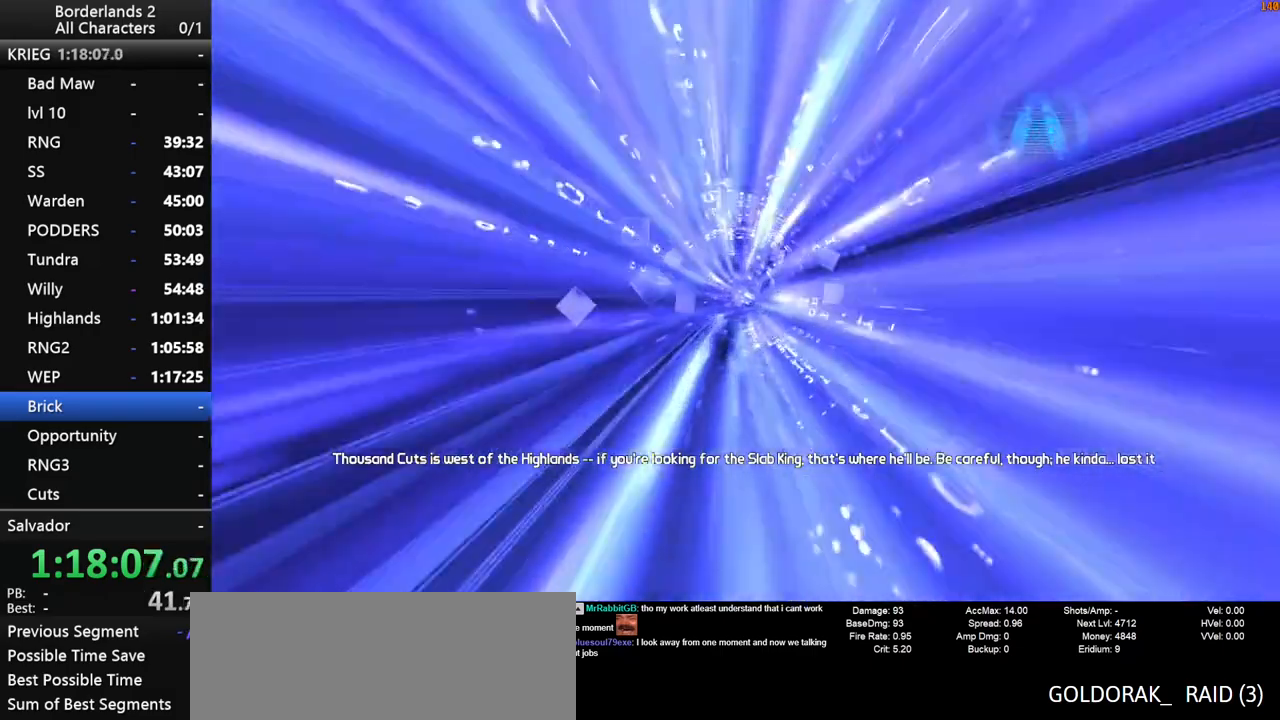
{"keys": [], "mouse": [], "mouse_move": "right", "events": []}
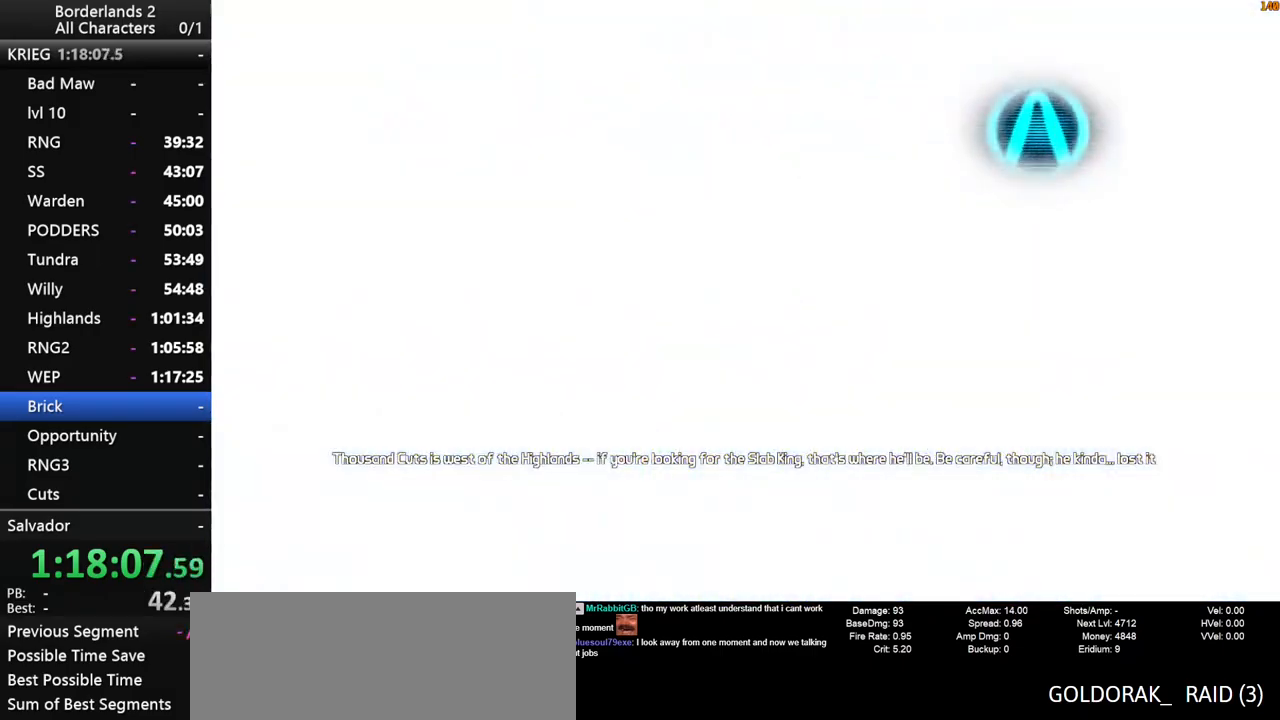
{"keys": ["a"], "mouse": [], "mouse_move": "left", "events": [[100, "w", "down"], [284, "a", "down"], [450, "w", "up"]]}
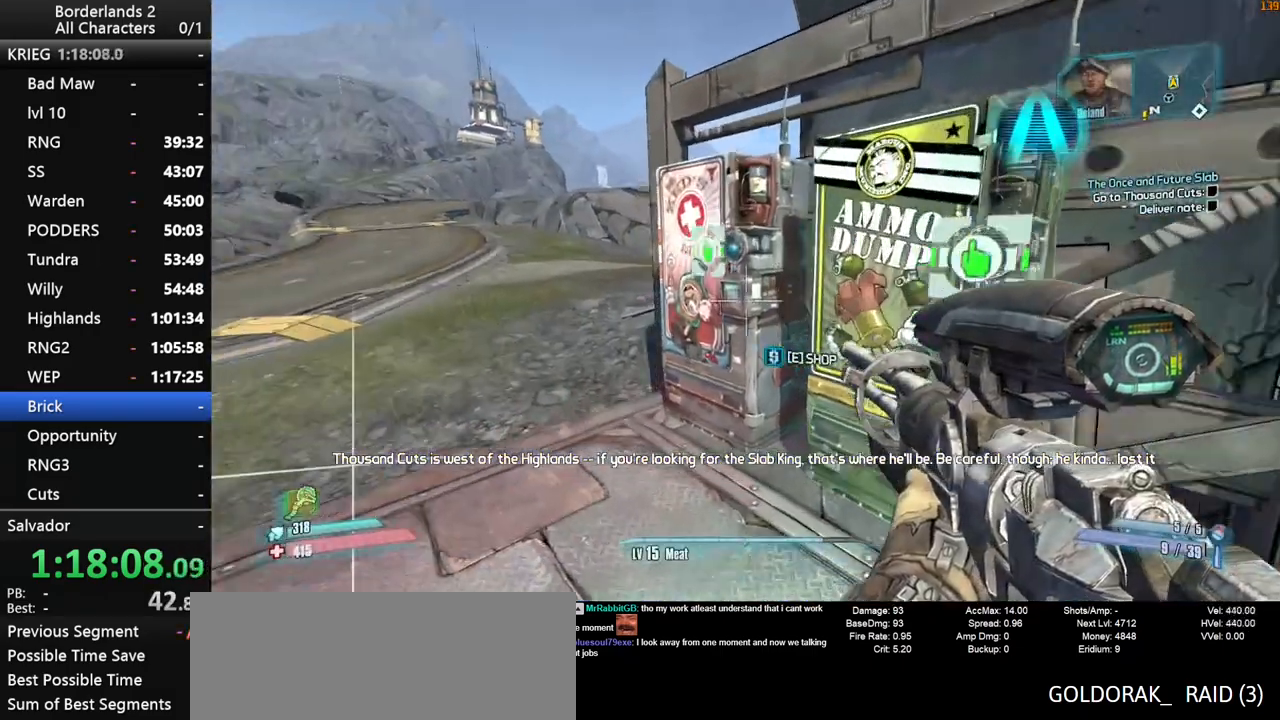
{"keys": [], "mouse": ["wheel_down"], "mouse_move": "still", "events": [[50, "a", "up"], [50, "e", "down"], [150, "e", "up"], [484, "mouse_wheel_down", "down"]]}
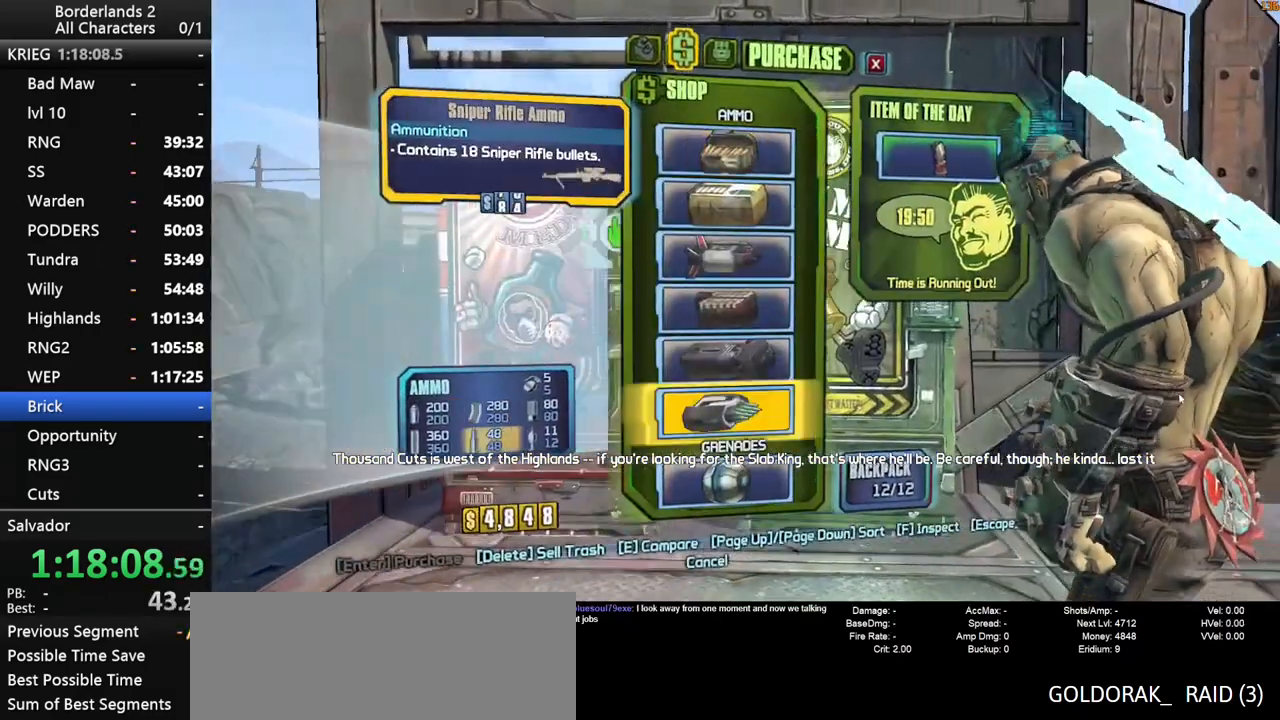
{"keys": [], "mouse": [], "mouse_move": "still", "events": [[150, "mouse_wheel_down", "up"], [350, "escape", "down"], [400, "escape", "up"]]}
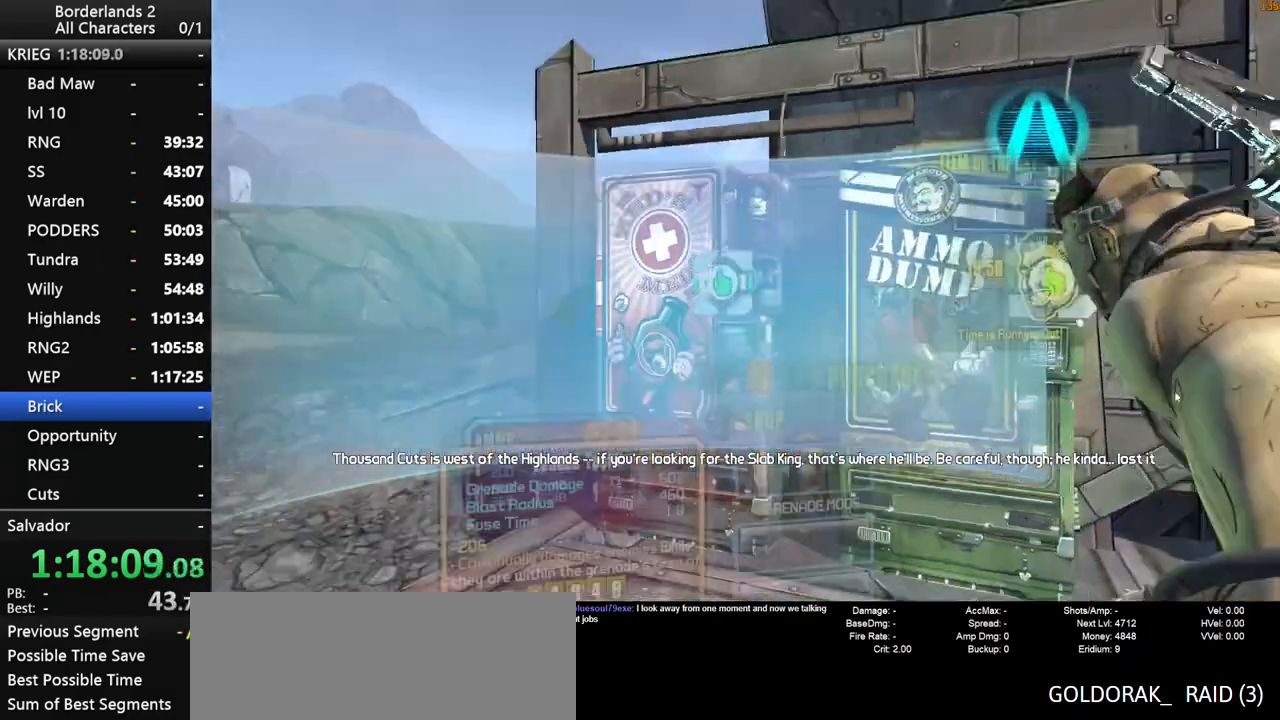
{"keys": [], "mouse": [], "mouse_move": "still", "events": [[234, "e", "down"], [284, "e", "up"]]}
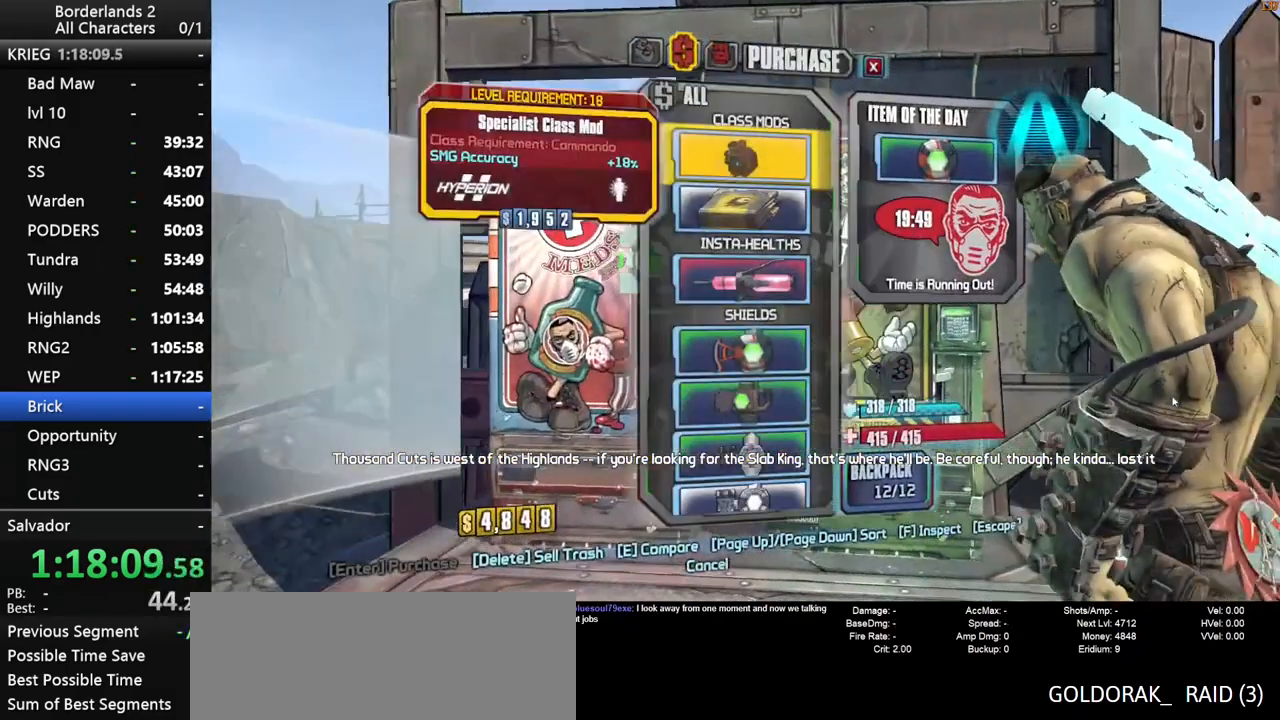
{"keys": [], "mouse": ["wheel_up"], "mouse_move": "still", "events": [[50, "mouse_wheel_down", "down"], [250, "mouse_wheel_down", "up"], [484, "mouse_wheel_up", "down"]]}
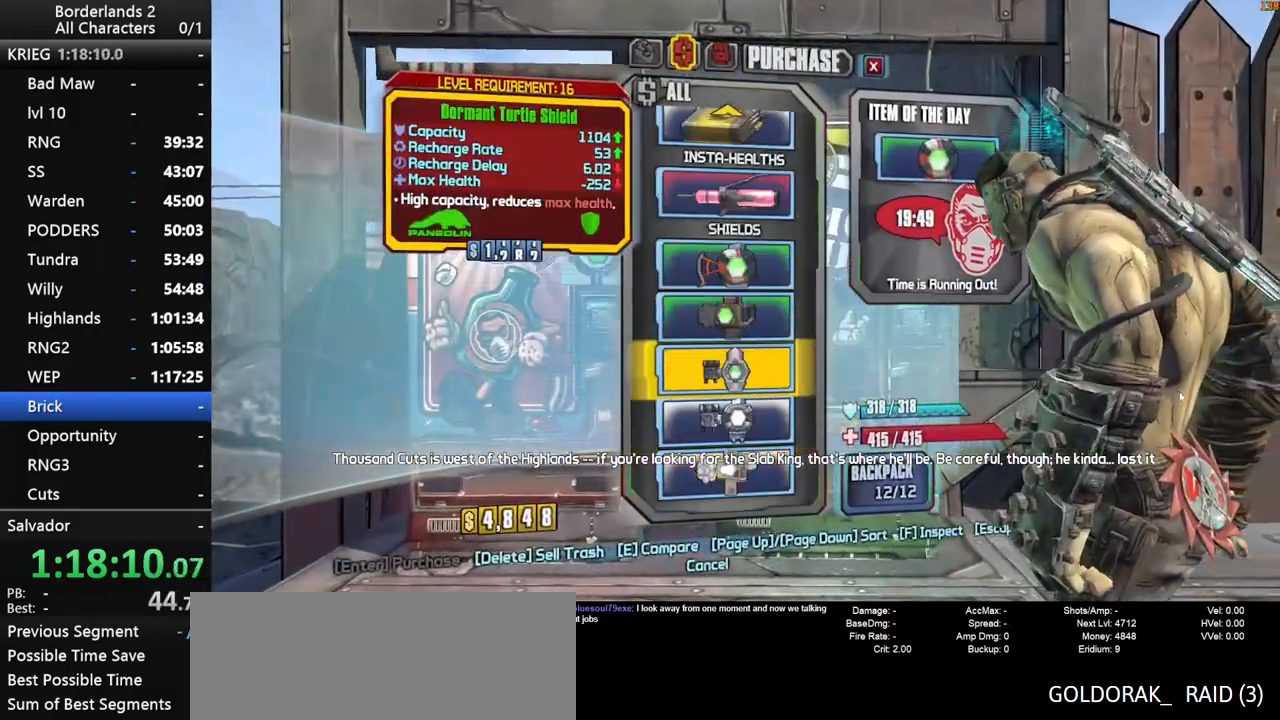
{"keys": [], "mouse": [], "mouse_move": "still", "events": [[34, "mouse_wheel_up", "up"]]}
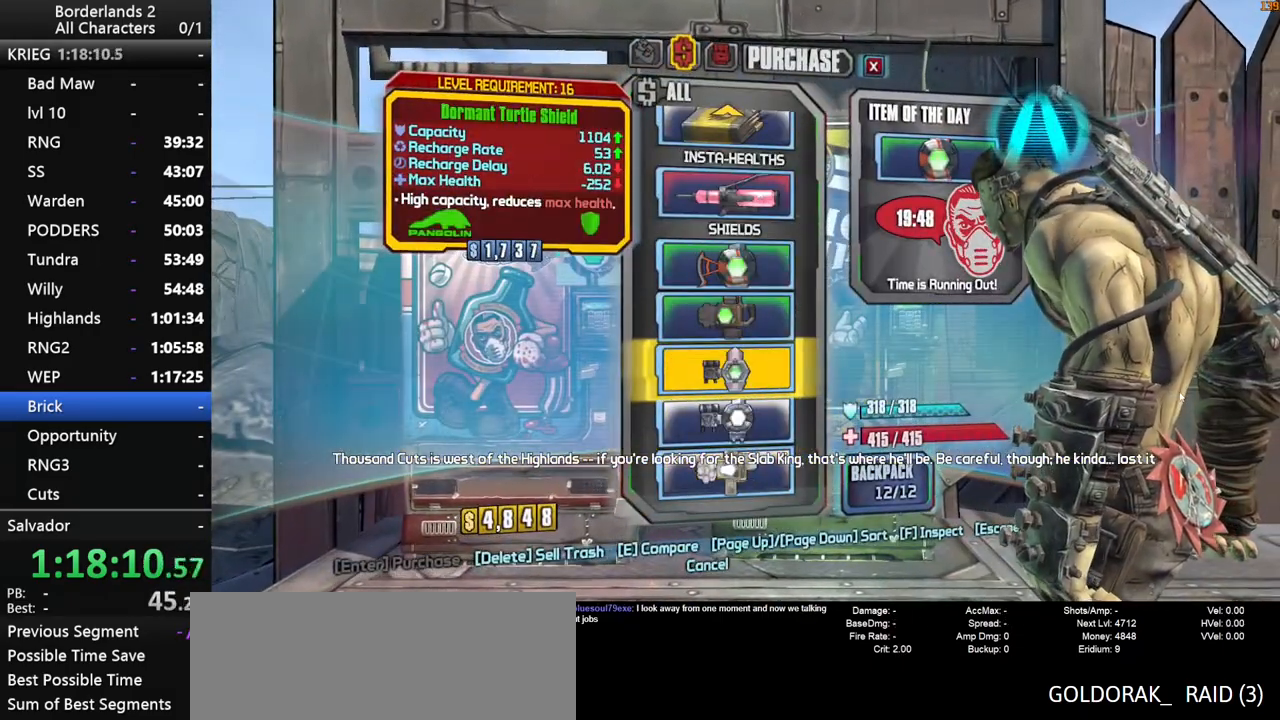
{"keys": [], "mouse": [], "mouse_move": "still", "events": [[184, "mouse_wheel_down", "down"], [284, "mouse_wheel_down", "up"], [400, "mouse_wheel_down", "down"], [450, "mouse_wheel_down", "up"]]}
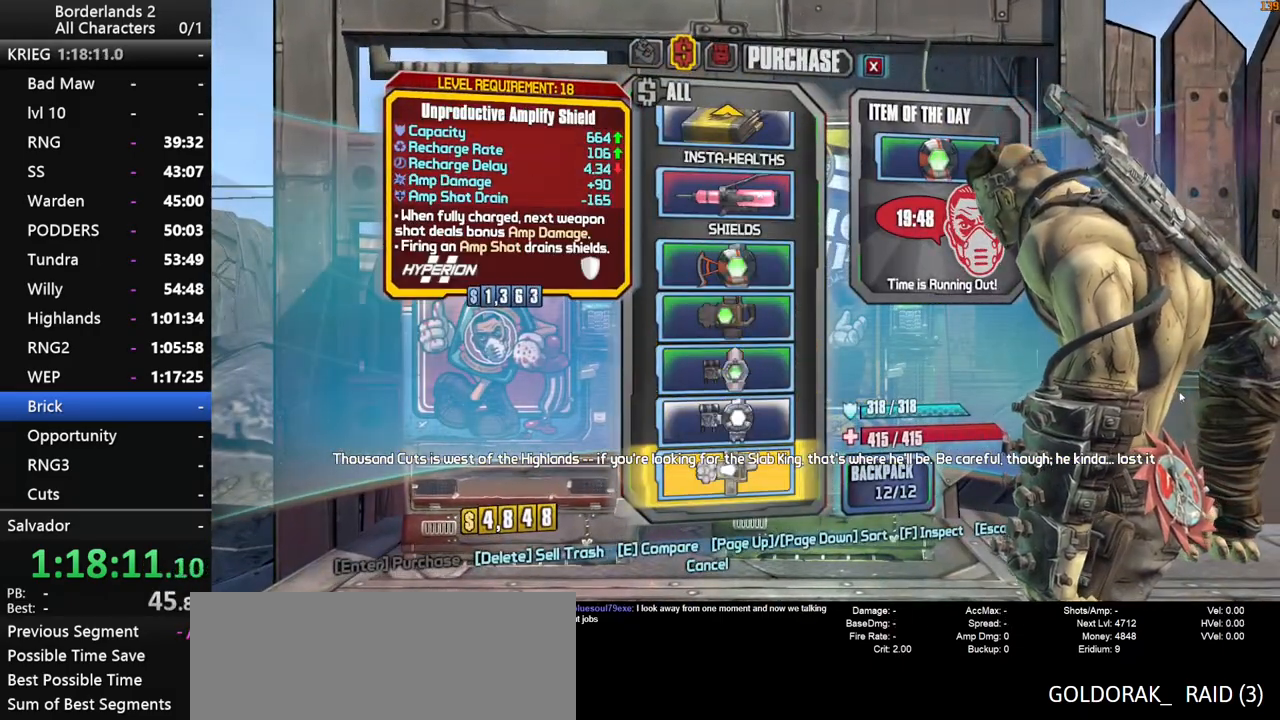
{"keys": [], "mouse": [], "mouse_move": "still", "events": [[100, "mouse_wheel_up", "down"], [200, "mouse_wheel_up", "up"]]}
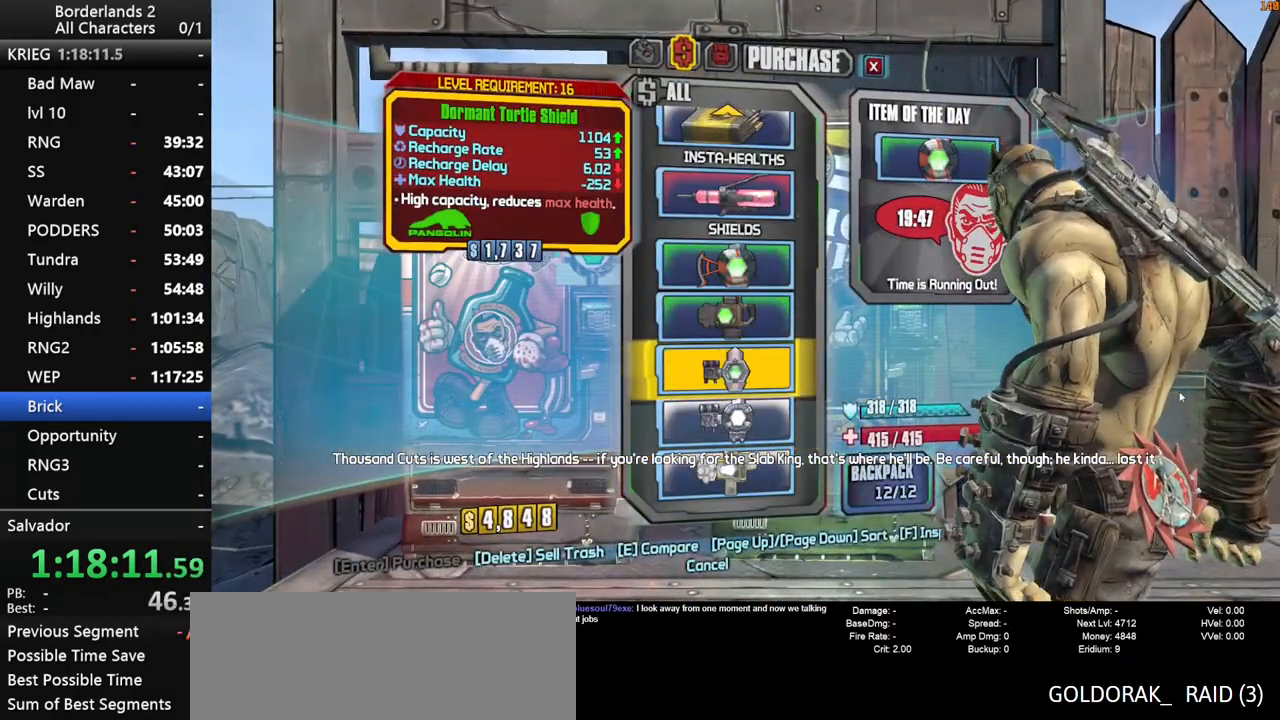
{"keys": [], "mouse": [], "mouse_move": "still", "events": [[400, "mouse_wheel_down", "down"], [500, "mouse_wheel_down", "up"]]}
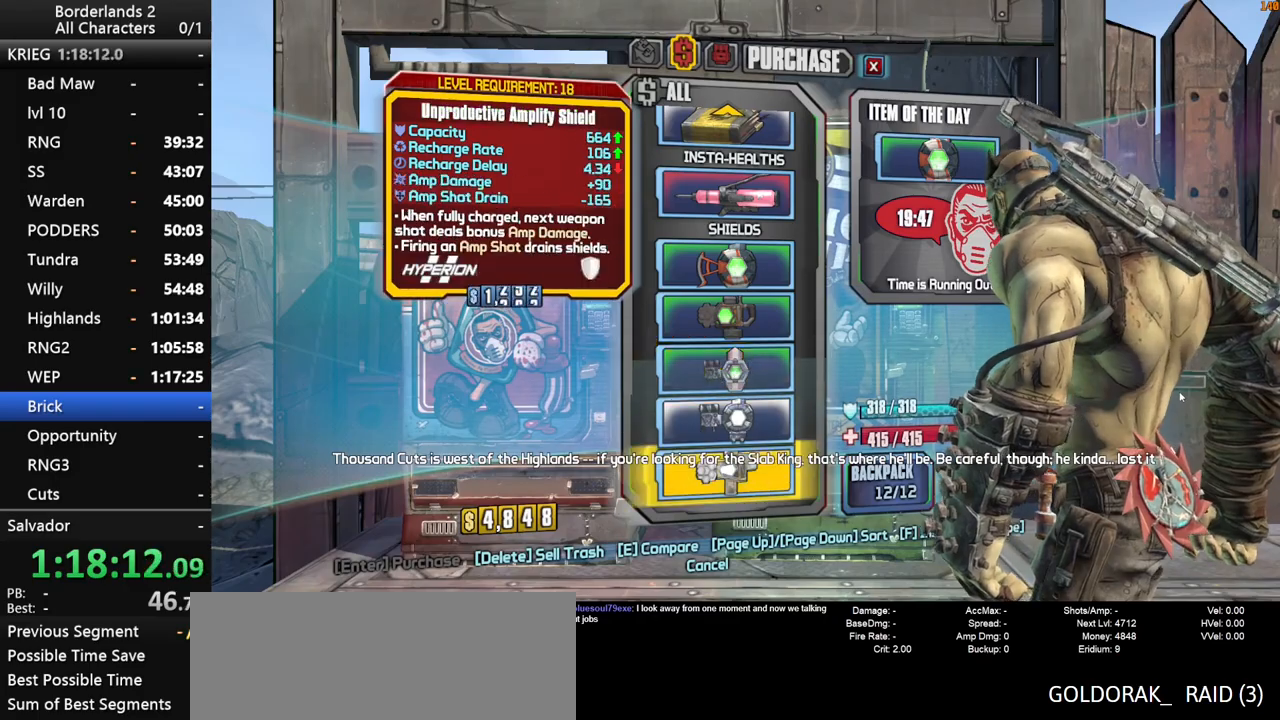
{"keys": [], "mouse": [], "mouse_move": "still", "events": [[450, "escape", "down"], [500, "escape", "up"]]}
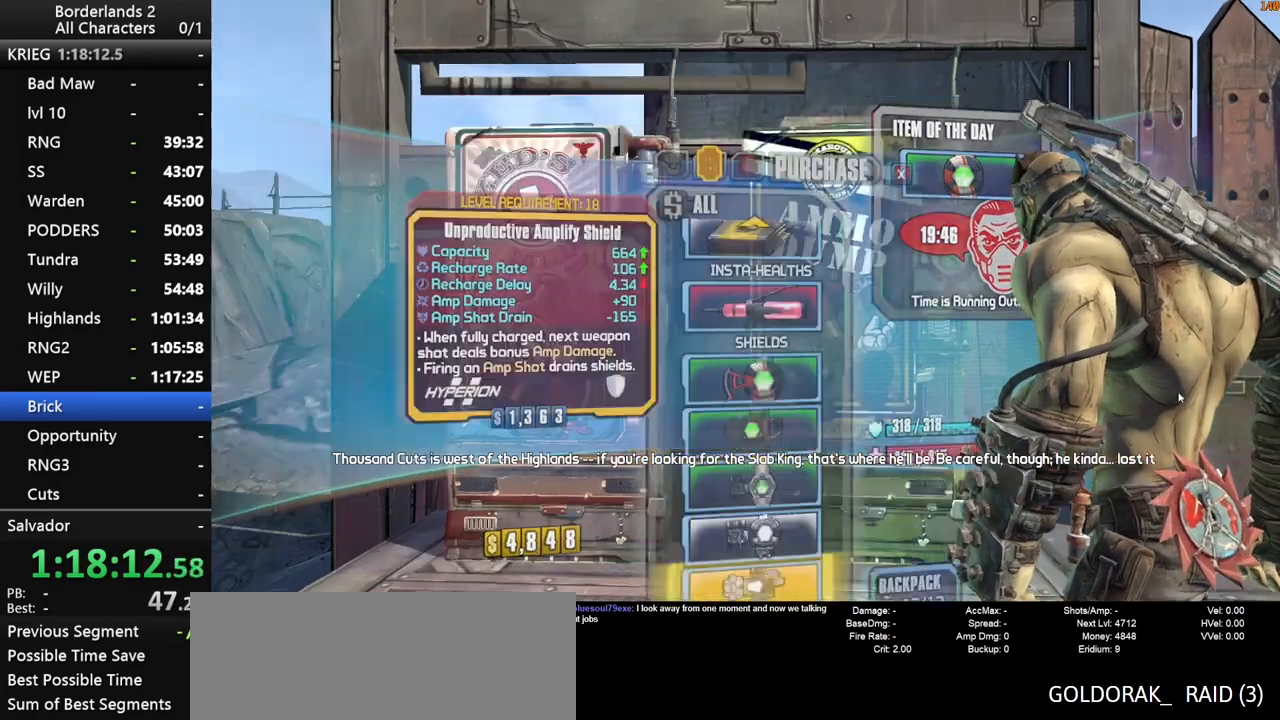
{"keys": ["d"], "mouse": [], "mouse_move": "down", "events": [[384, "d", "down"]]}
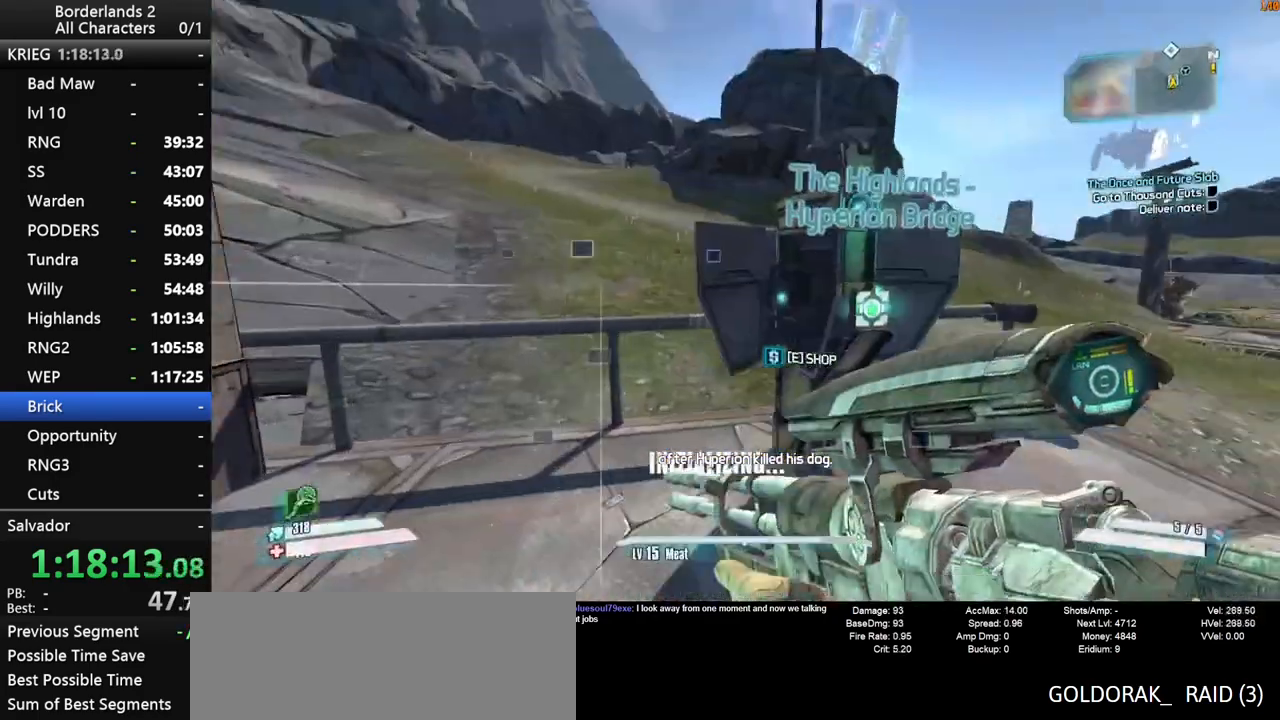
{"keys": [], "mouse": [], "mouse_move": "left", "events": [[84, "w", "down"], [267, "e", "down"], [317, "d", "up"], [367, "e", "up"], [367, "w", "up"]]}
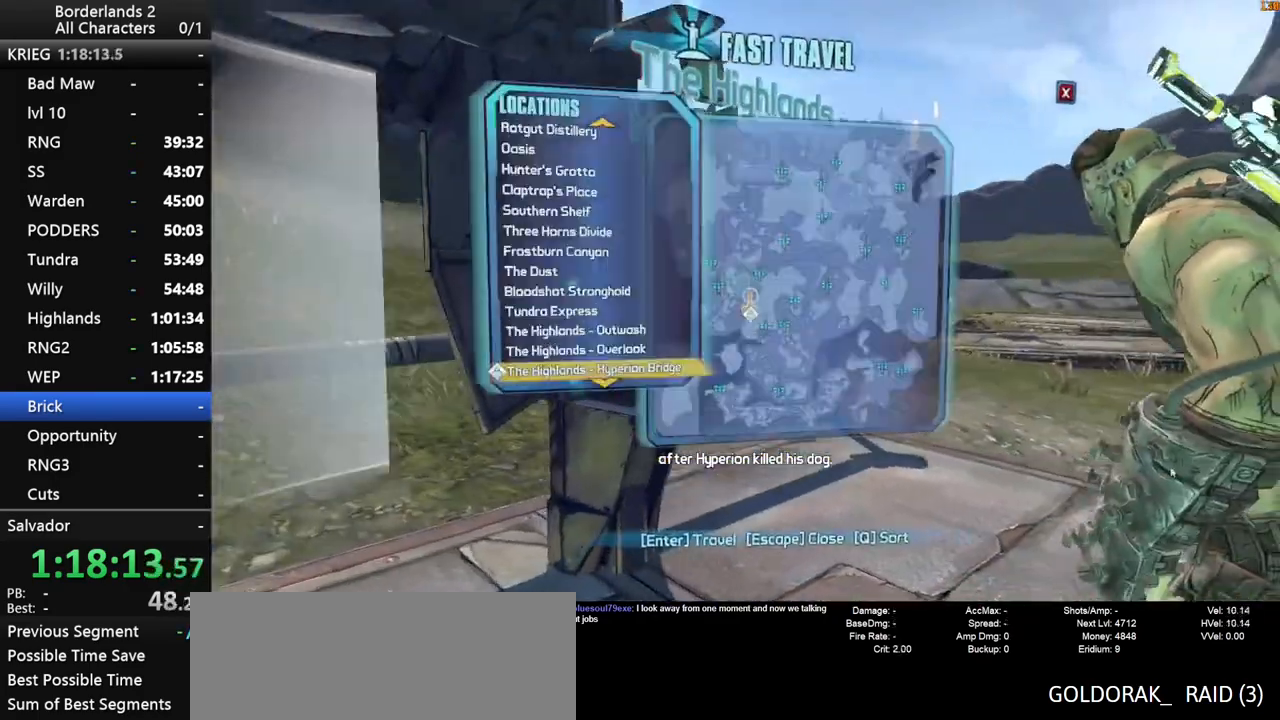
{"keys": [], "mouse": [], "mouse_move": "left", "events": []}
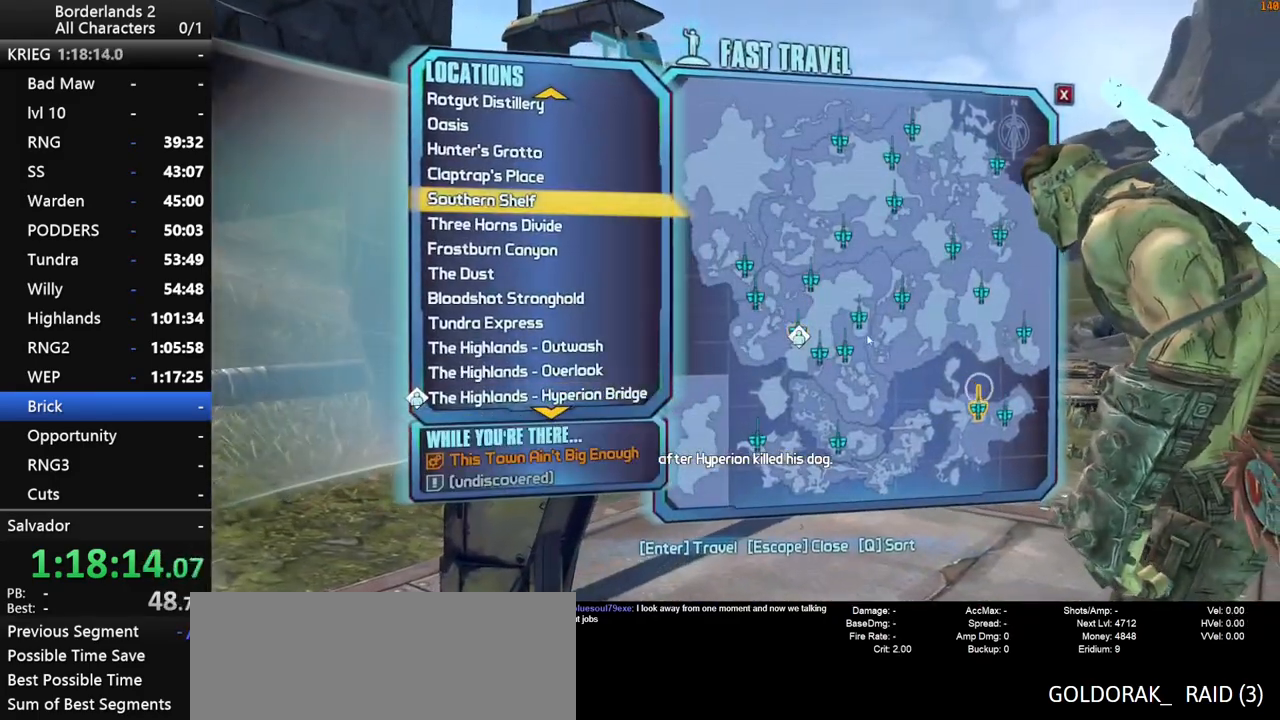
{"keys": [], "mouse": [], "mouse_move": "still", "events": [[317, "mouse_left", "down"], [367, "mouse_left", "up"]]}
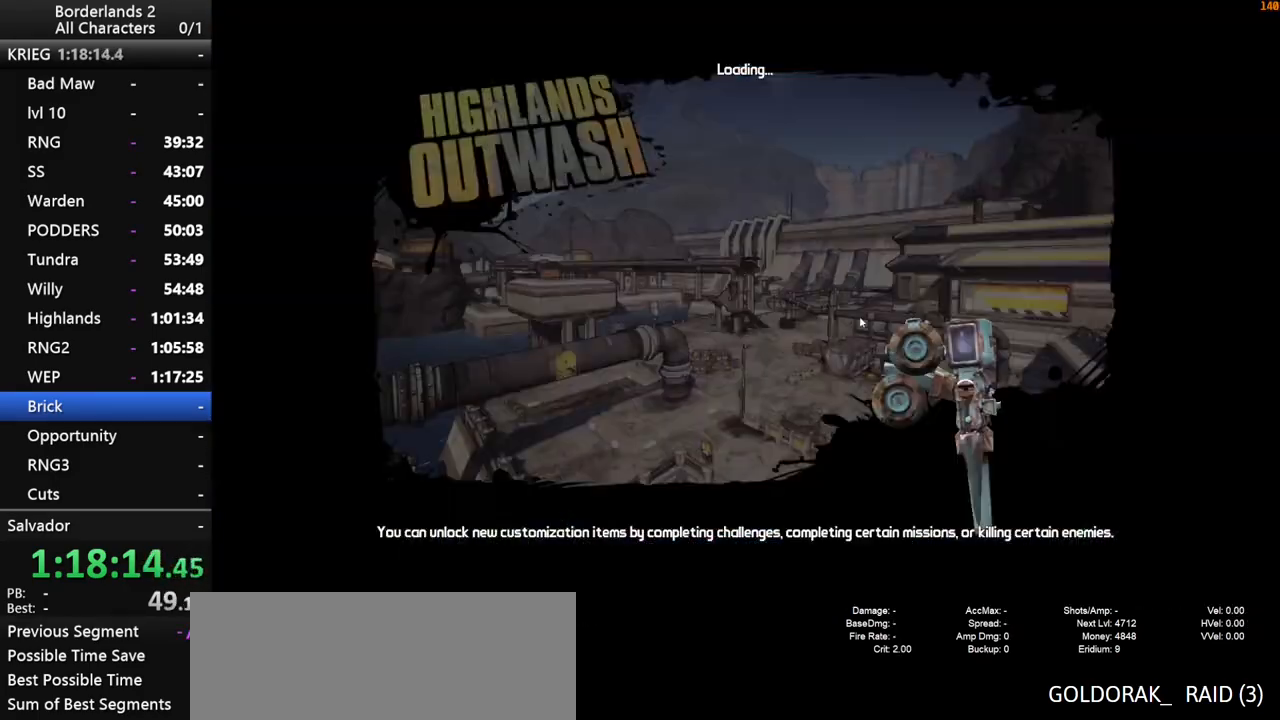
{"keys": [], "mouse": [], "mouse_move": "still", "events": []}